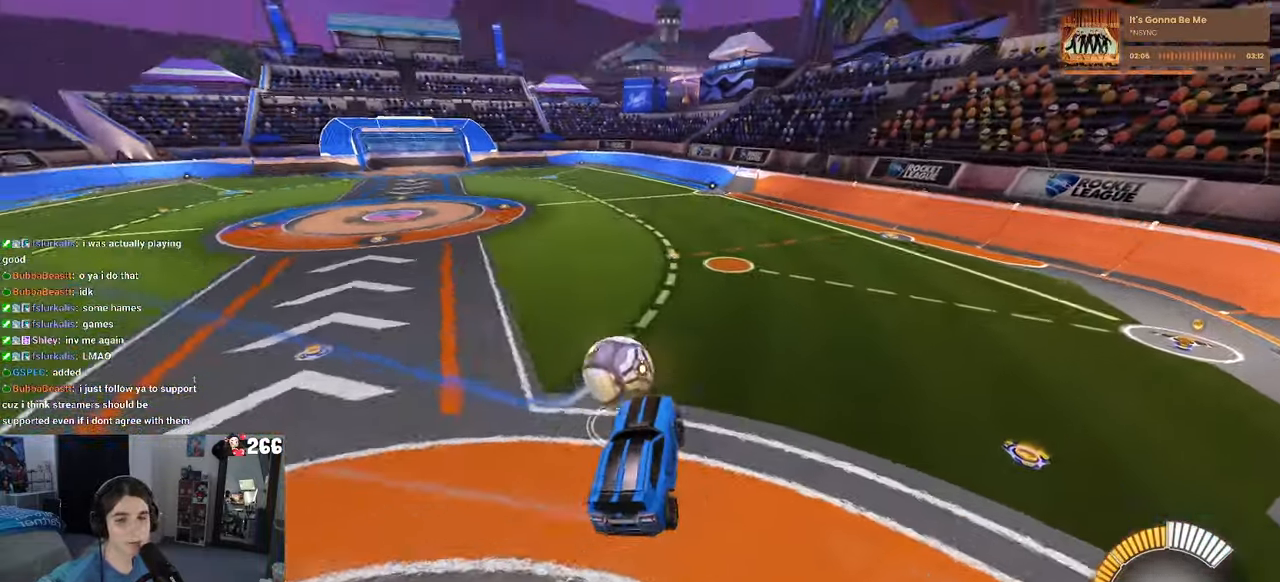
Gameplay with a controller (PlayStation layout); each line is a JSON object with the inputs held at the frame after it (dt_ms = milliseconds from this image to that frame). "events" lists button and stick changes between this image and that frame as [ms after this image, input, new state], when the widget could be followed in between. Not read: R2.
{"dt_ms": 500, "buttons": ["SQUARE"], "left_stick": "right", "right_stick": "center", "events": [[283, "left_stick", "right"]]}
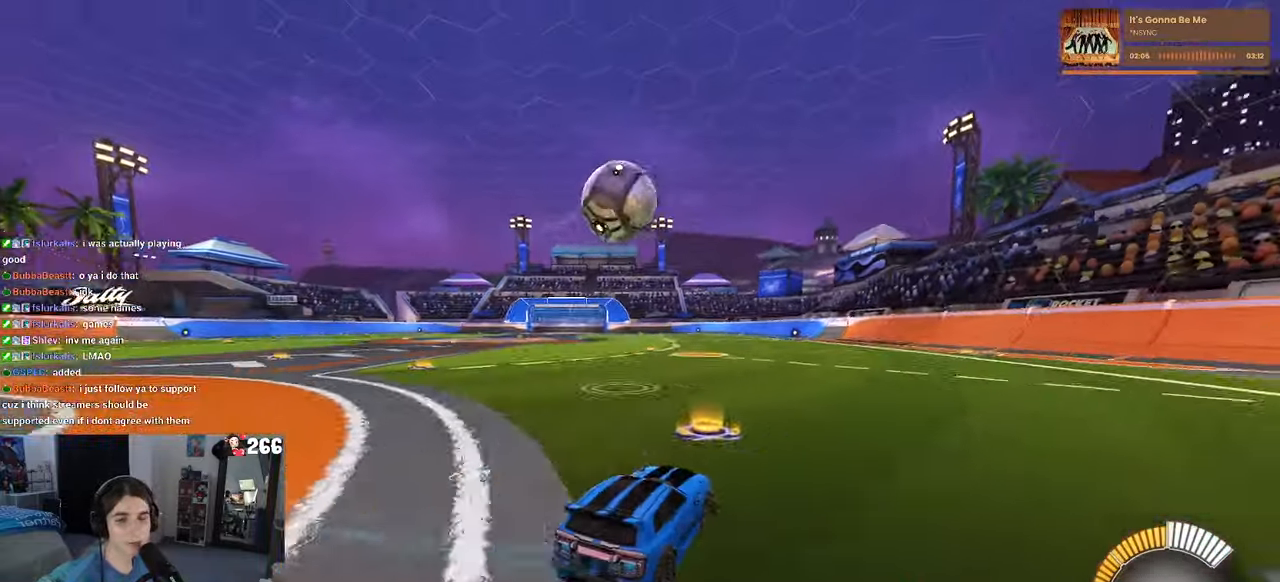
{"dt_ms": 500, "buttons": [], "left_stick": "right", "right_stick": "center"}
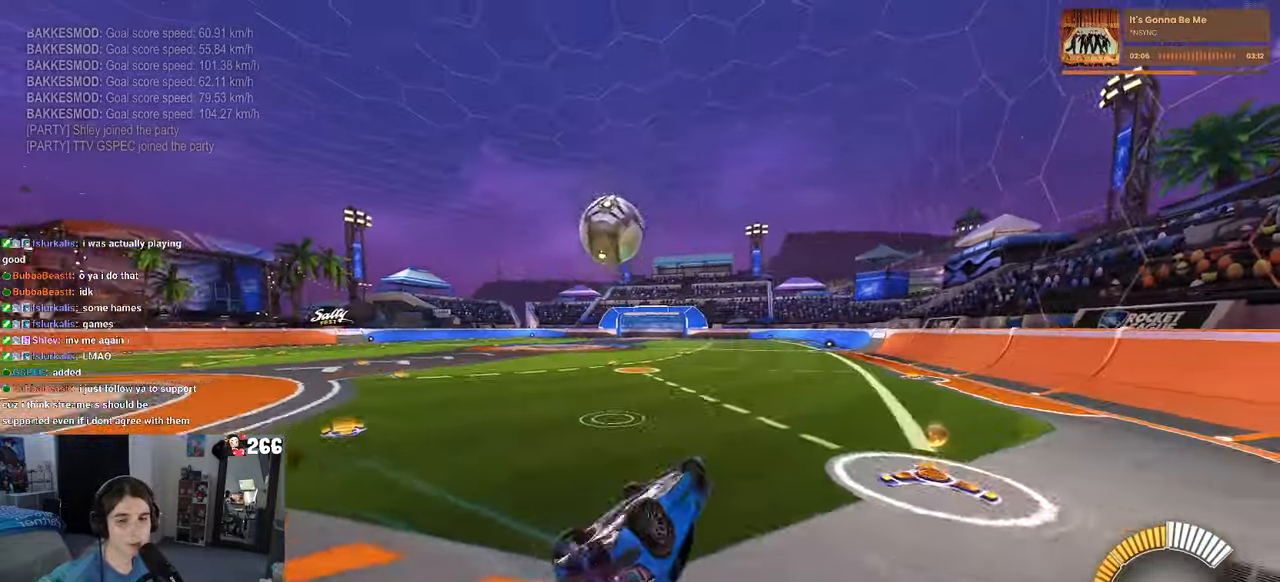
{"dt_ms": 500, "buttons": [], "left_stick": "left", "right_stick": "center", "events": [[133, "left_stick", "center"], [366, "left_stick", "left"]]}
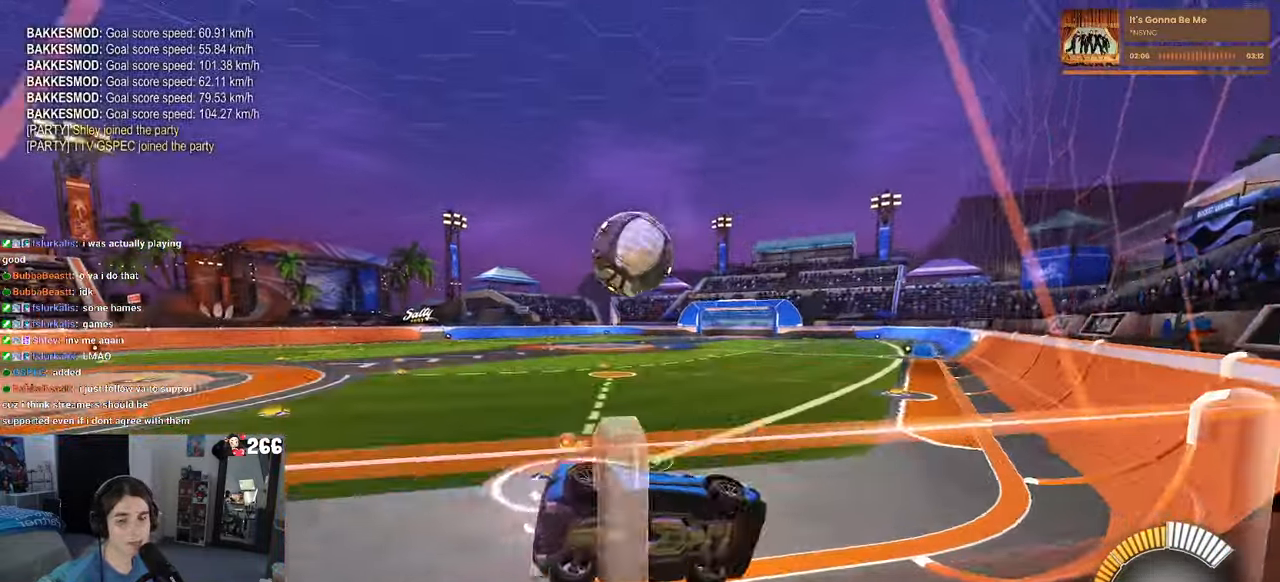
{"dt_ms": 500, "buttons": [], "left_stick": "center", "right_stick": "center", "events": [[166, "left_stick", "down-right"], [250, "left_stick", "right"], [433, "left_stick", "center"]]}
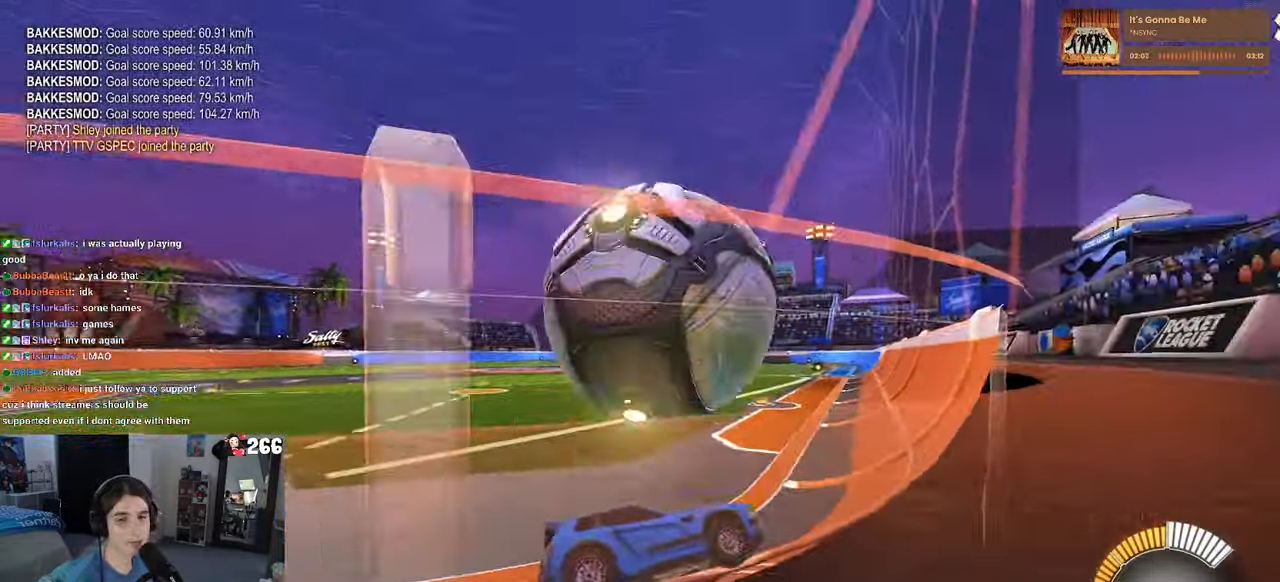
{"dt_ms": 500, "buttons": [], "left_stick": "center", "right_stick": "center", "events": [[150, "left_stick", "right"], [383, "left_stick", "center"]]}
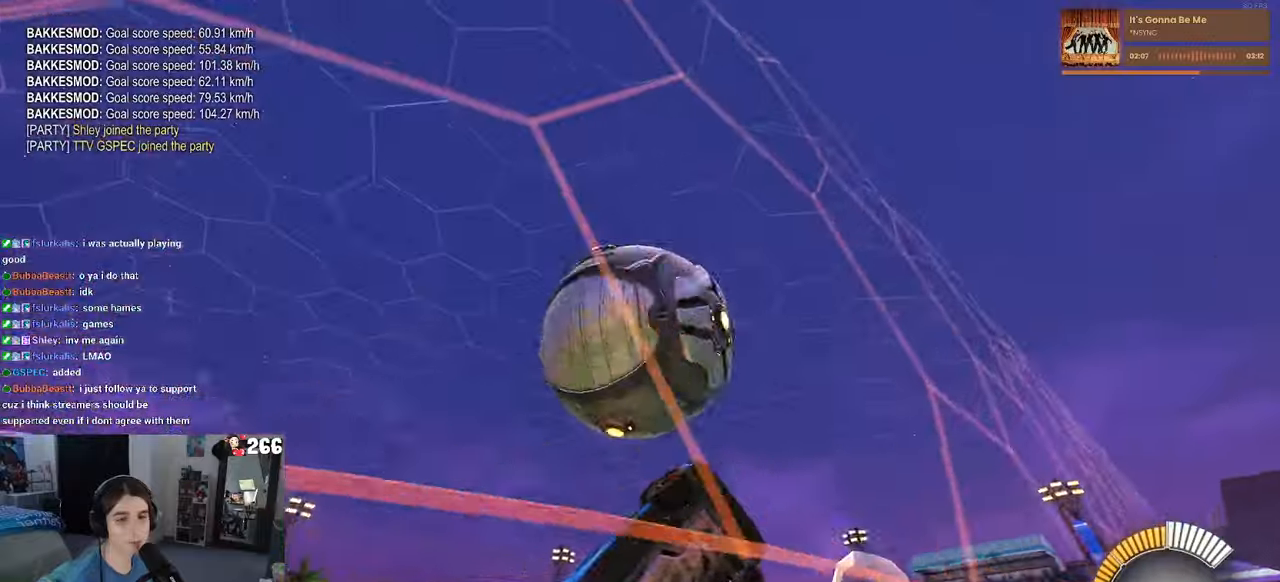
{"dt_ms": 500, "buttons": [], "left_stick": "left", "right_stick": "center", "events": [[333, "left_stick", "left"]]}
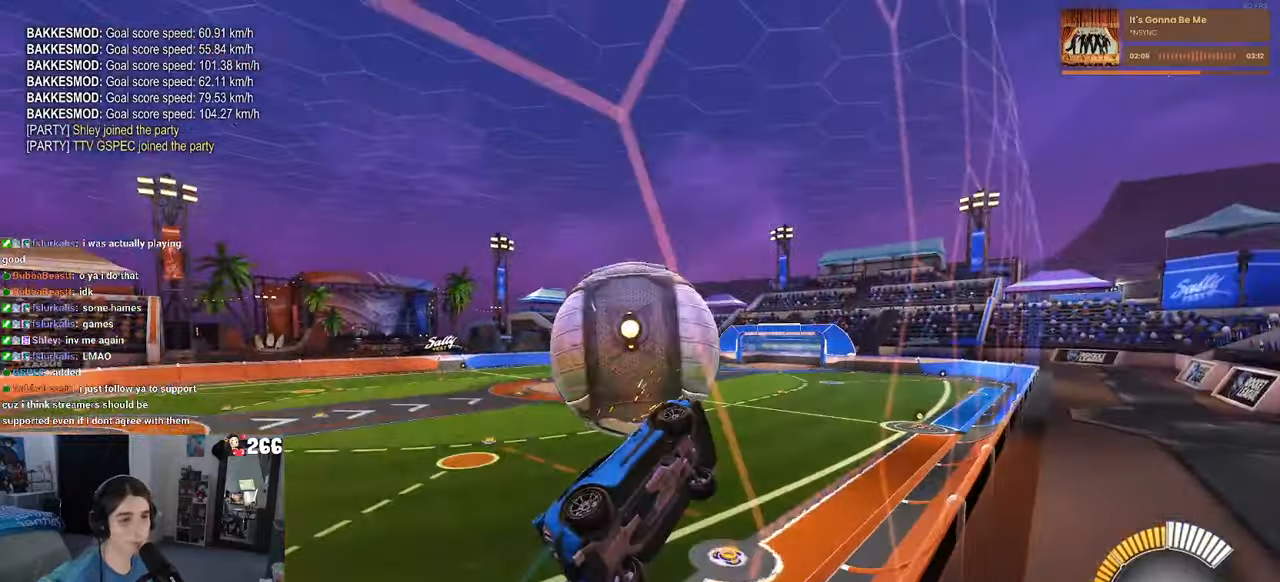
{"dt_ms": 500, "buttons": ["L1"], "left_stick": "down", "right_stick": "center", "events": [[117, "left_stick", "center"], [317, "CROSS", "down"], [317, "left_stick", "down"], [367, "L1", "down"], [450, "CROSS", "up"]]}
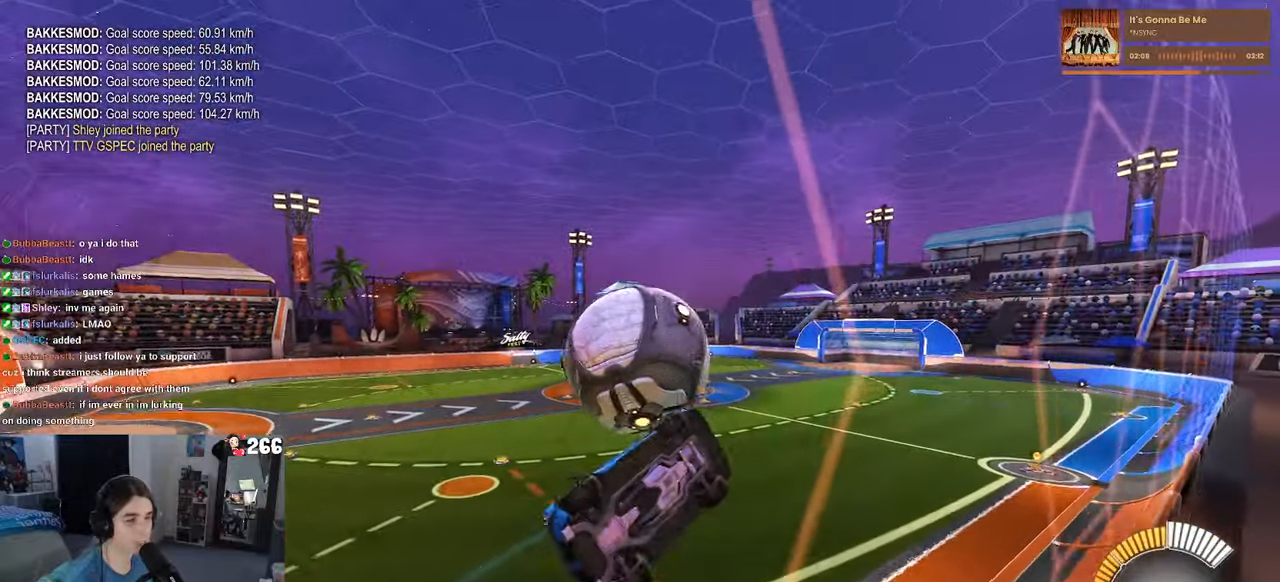
{"dt_ms": 500, "buttons": ["R1"], "left_stick": "center", "right_stick": "center", "events": [[83, "L1", "up"], [83, "left_stick", "down-left"], [217, "left_stick", "center"], [267, "left_stick", "right"], [350, "R1", "down"], [383, "left_stick", "center"]]}
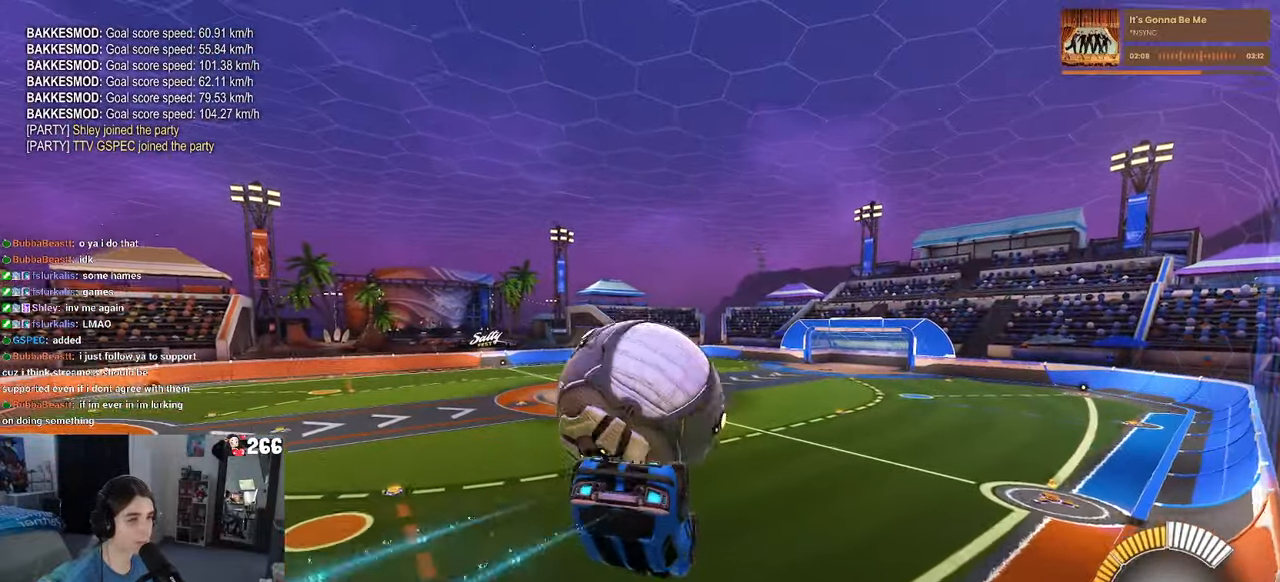
{"dt_ms": 500, "buttons": [], "left_stick": "down", "right_stick": "center", "events": [[100, "left_stick", "up"], [183, "R1", "up"], [217, "CROSS", "down"], [283, "CROSS", "up"], [283, "left_stick", "down"]]}
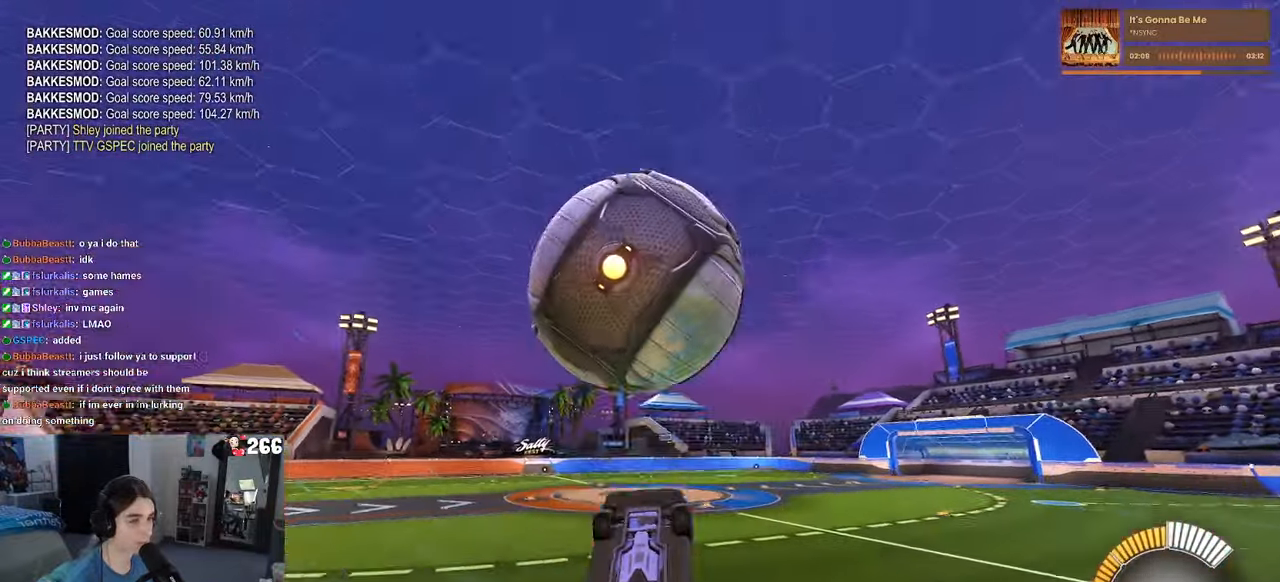
{"dt_ms": 500, "buttons": ["CROSS", "R1"], "left_stick": "right", "right_stick": "center", "events": [[367, "left_stick", "up-right"], [417, "R1", "down"], [450, "CROSS", "down"], [500, "left_stick", "right"]]}
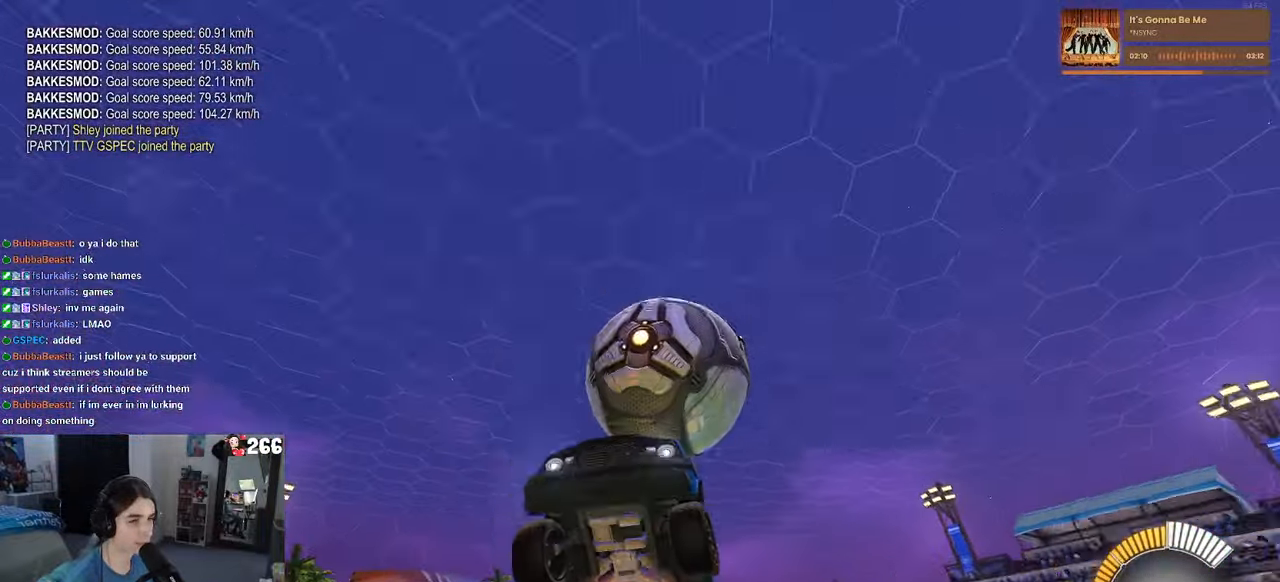
{"dt_ms": 500, "buttons": [], "left_stick": "down-left", "right_stick": "center", "events": [[17, "left_stick", "up-right"], [33, "CROSS", "up"], [33, "left_stick", "down"], [367, "R1", "up"], [450, "left_stick", "down-left"]]}
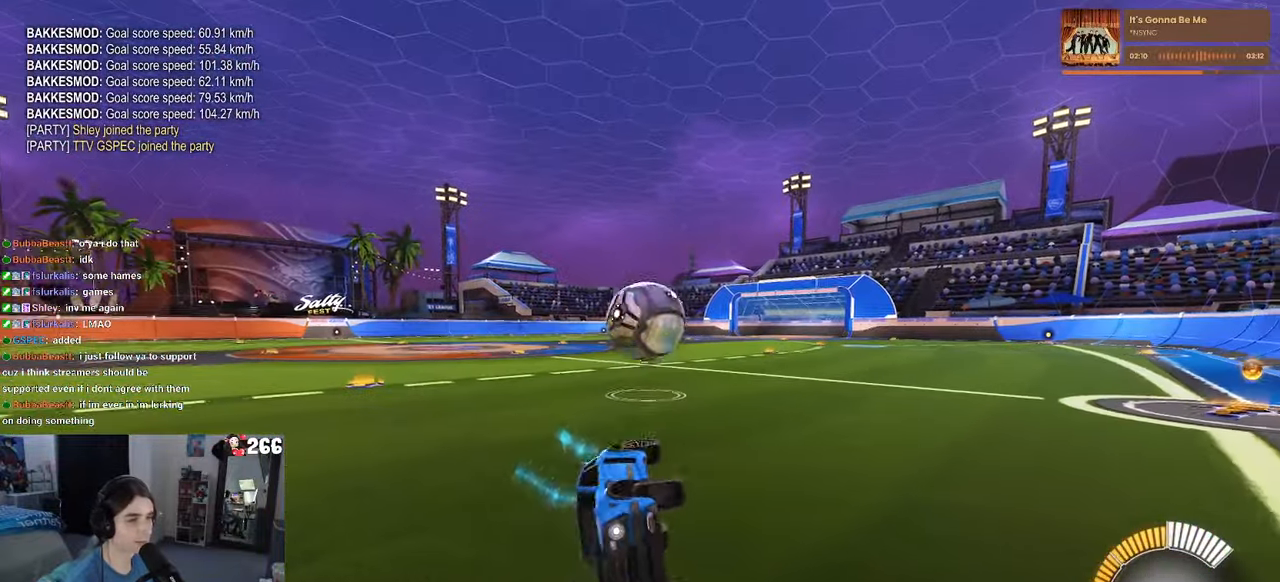
{"dt_ms": 500, "buttons": ["SQUARE"], "left_stick": "up-left", "right_stick": "center", "events": [[17, "left_stick", "left"], [83, "left_stick", "up-left"], [500, "SQUARE", "down"]]}
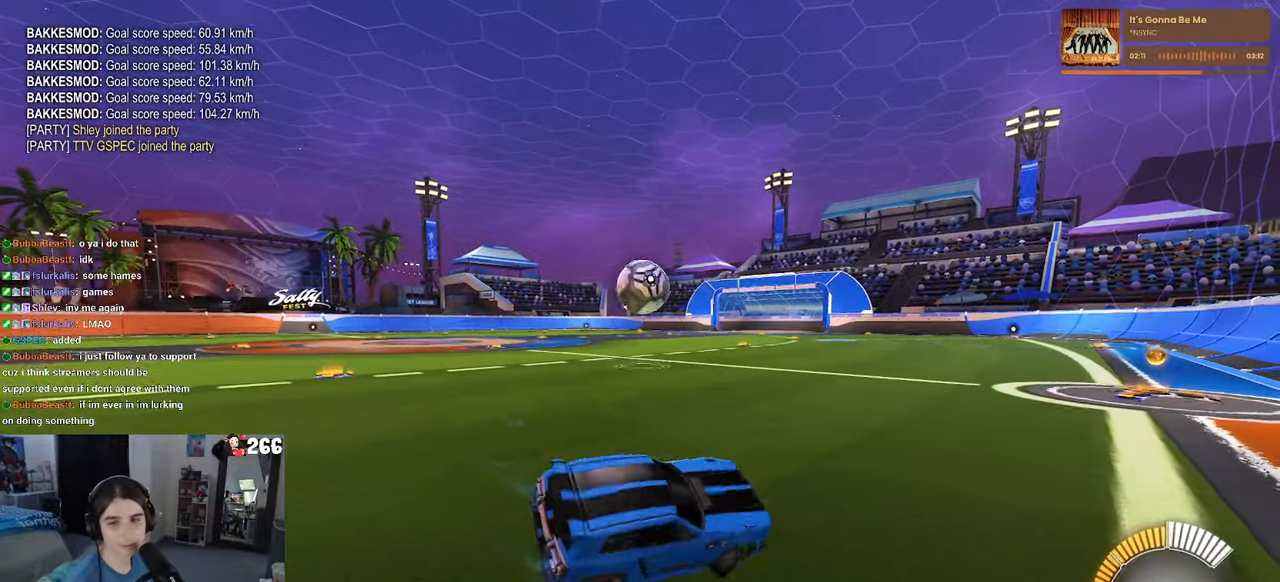
{"dt_ms": 500, "buttons": ["R1"], "left_stick": "center", "right_stick": "center", "events": [[83, "left_stick", "up"], [100, "SQUARE", "up"], [217, "left_stick", "center"], [333, "R1", "down"]]}
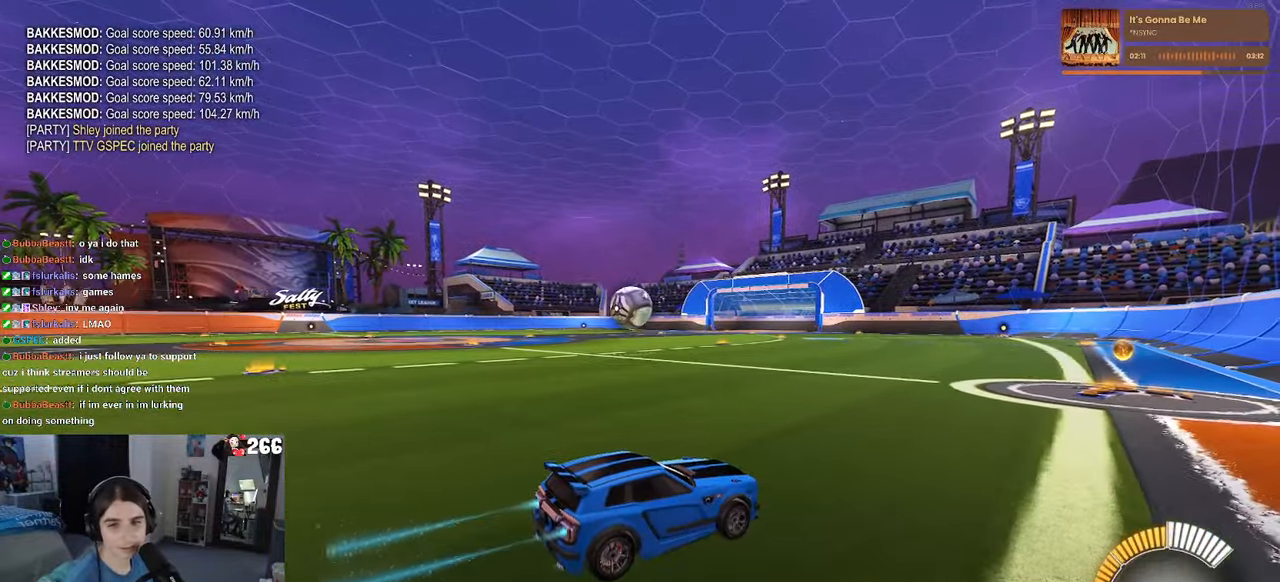
{"dt_ms": 500, "buttons": ["R1"], "left_stick": "center", "right_stick": "center", "events": []}
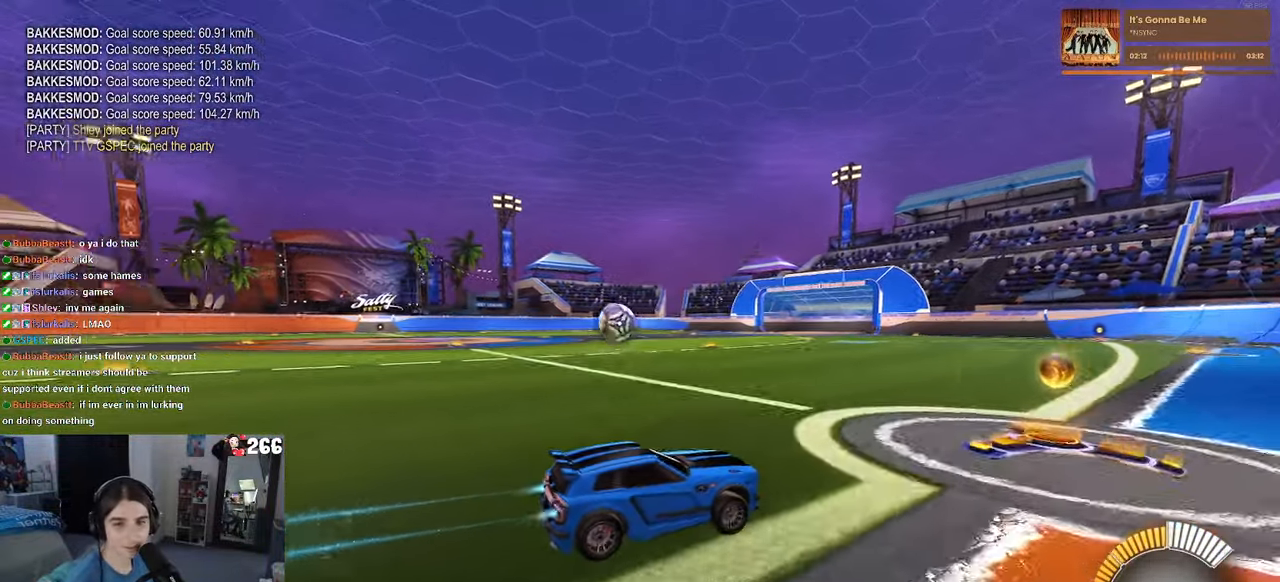
{"dt_ms": 500, "buttons": ["R1"], "left_stick": "center", "right_stick": "center", "events": [[183, "left_stick", "right"], [350, "left_stick", "center"]]}
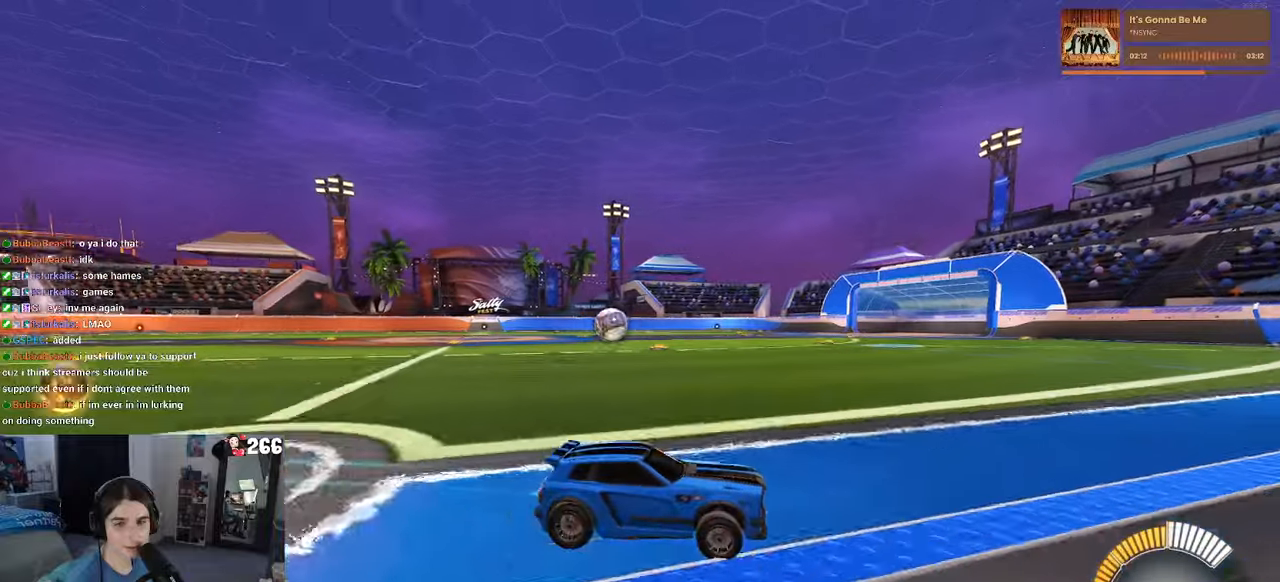
{"dt_ms": 500, "buttons": ["R1"], "left_stick": "center", "right_stick": "center", "events": [[67, "left_stick", "left"], [267, "left_stick", "center"]]}
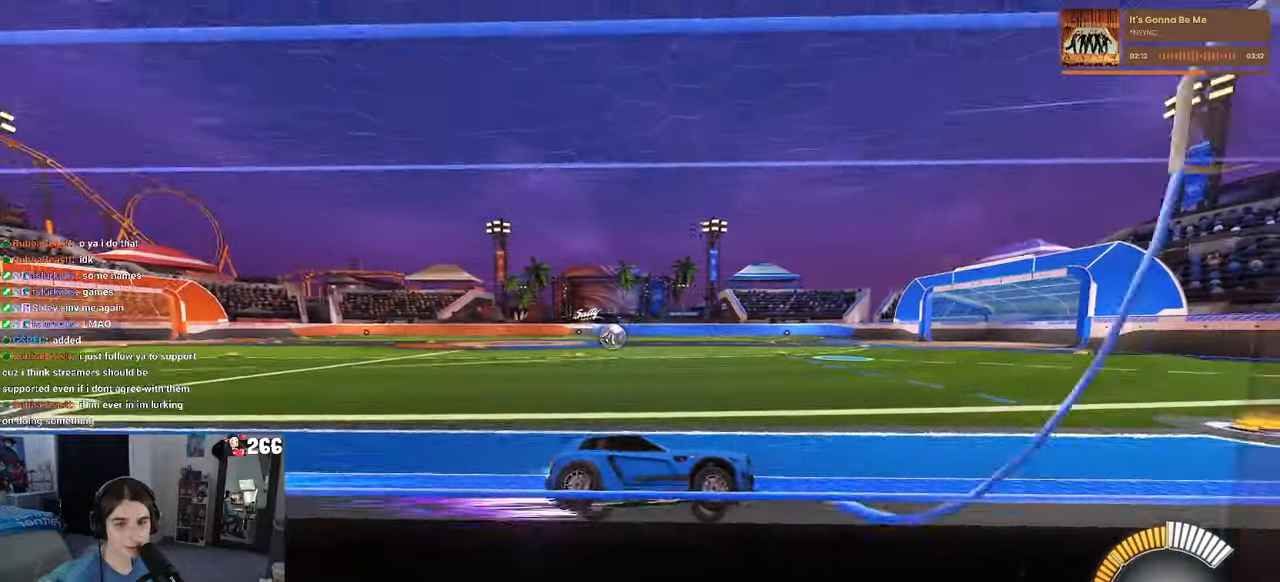
{"dt_ms": 500, "buttons": ["R1"], "left_stick": "left", "right_stick": "center", "events": [[117, "left_stick", "left"], [317, "SQUARE", "down"], [434, "SQUARE", "up"]]}
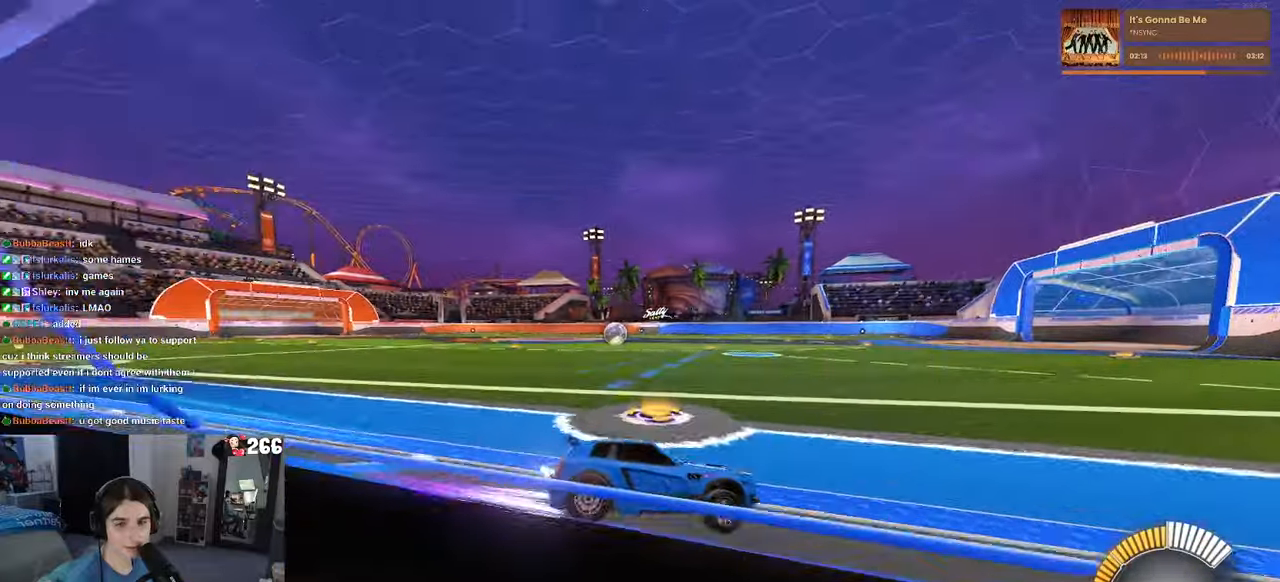
{"dt_ms": 500, "buttons": ["R1"], "left_stick": "center", "right_stick": "center", "events": [[500, "left_stick", "center"]]}
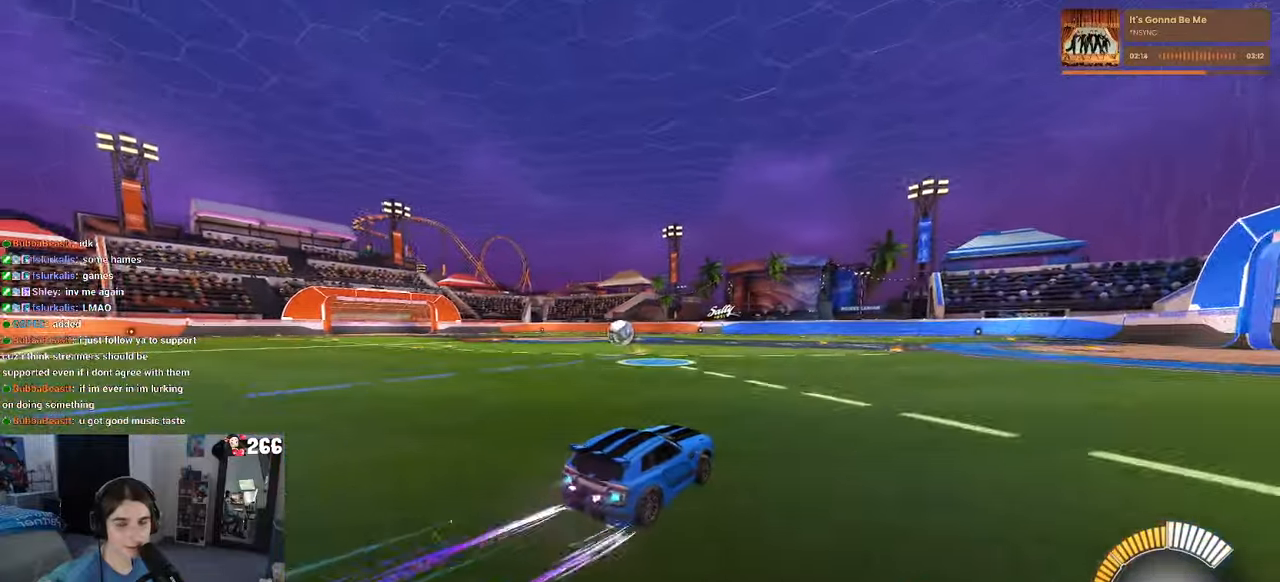
{"dt_ms": 500, "buttons": ["R1"], "left_stick": "left", "right_stick": "center", "events": [[200, "left_stick", "left"]]}
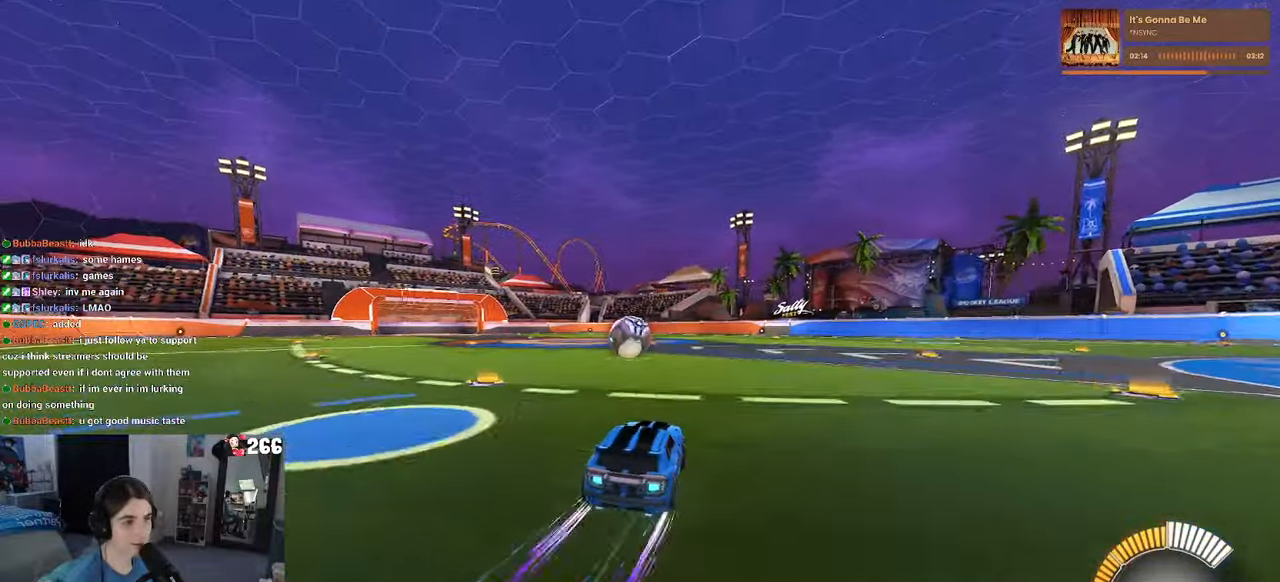
{"dt_ms": 500, "buttons": ["R1"], "left_stick": "center", "right_stick": "center", "events": [[17, "left_stick", "center"], [334, "left_stick", "right"], [484, "left_stick", "center"]]}
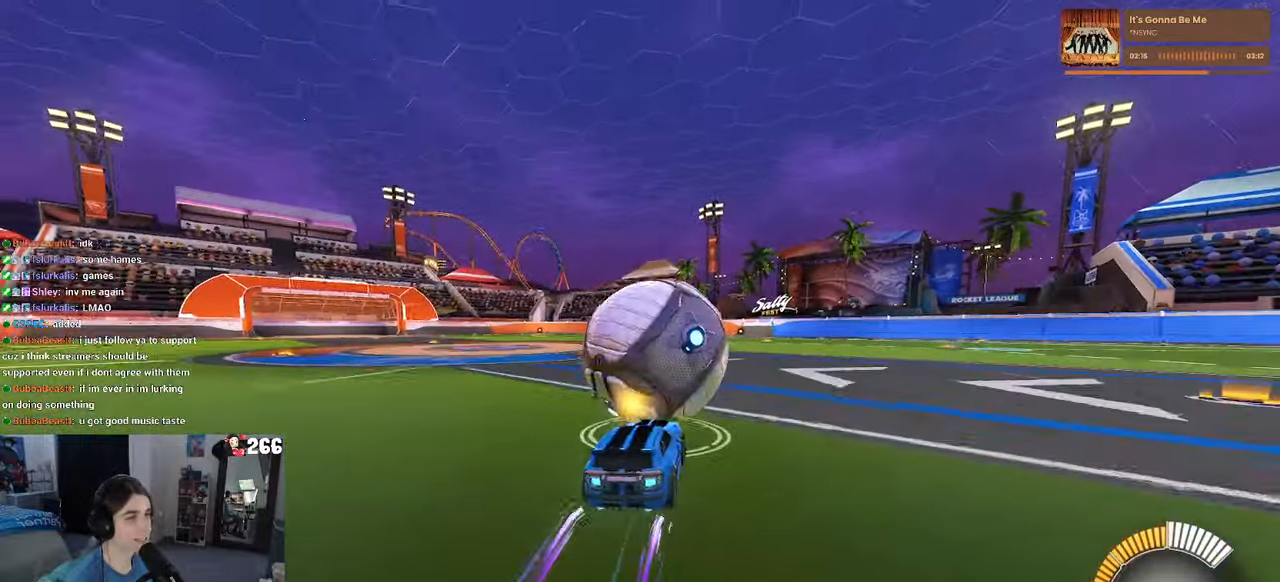
{"dt_ms": 500, "buttons": ["L1", "R1"], "left_stick": "right", "right_stick": "center", "events": [[134, "CROSS", "down"], [134, "left_stick", "down-right"], [184, "L1", "down"], [300, "CROSS", "up"], [350, "left_stick", "right"]]}
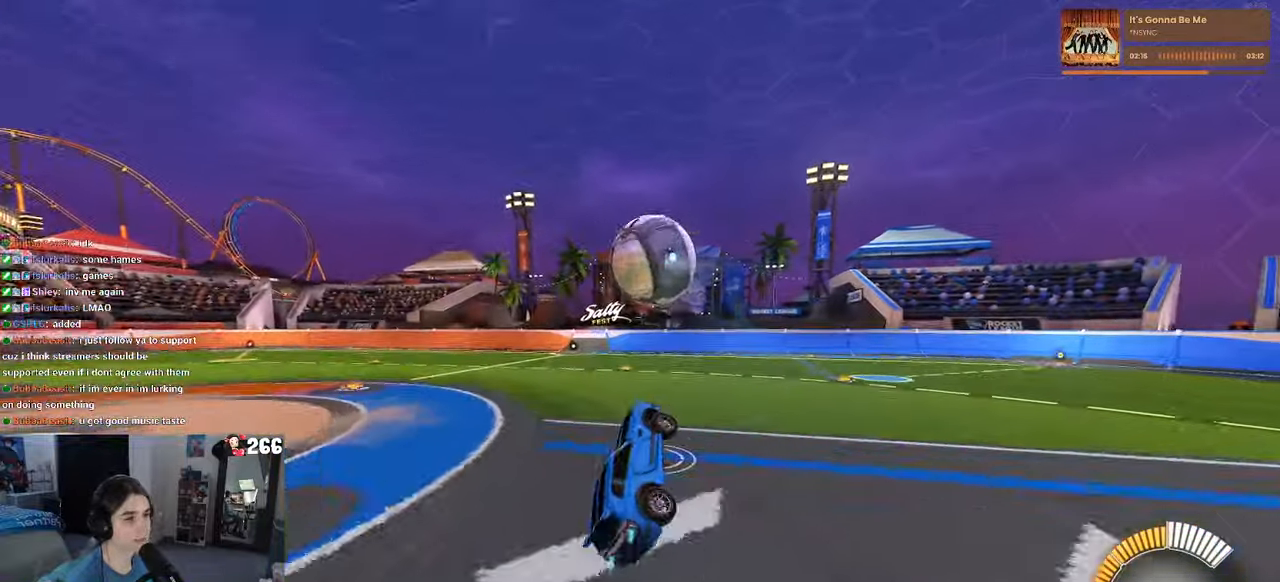
{"dt_ms": 500, "buttons": ["L1", "R1"], "left_stick": "left", "right_stick": "center", "events": [[50, "left_stick", "up"], [117, "R1", "up"], [184, "left_stick", "left"], [350, "R1", "down"]]}
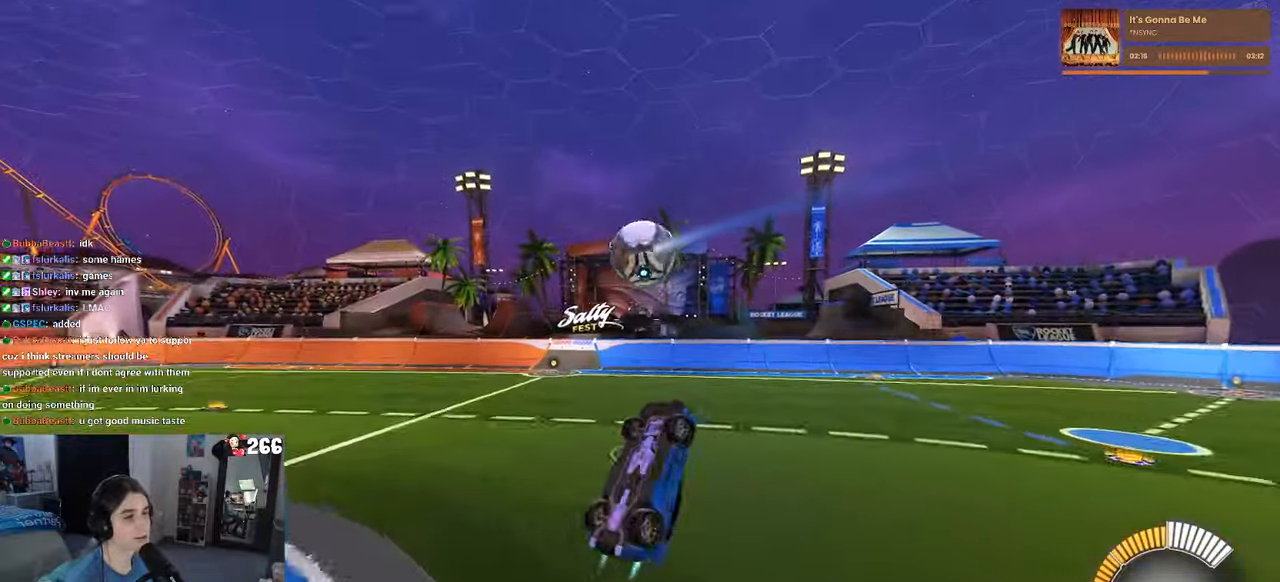
{"dt_ms": 500, "buttons": [], "left_stick": "down-left", "right_stick": "center", "events": [[300, "R1", "up"], [400, "left_stick", "down-left"], [484, "L1", "up"]]}
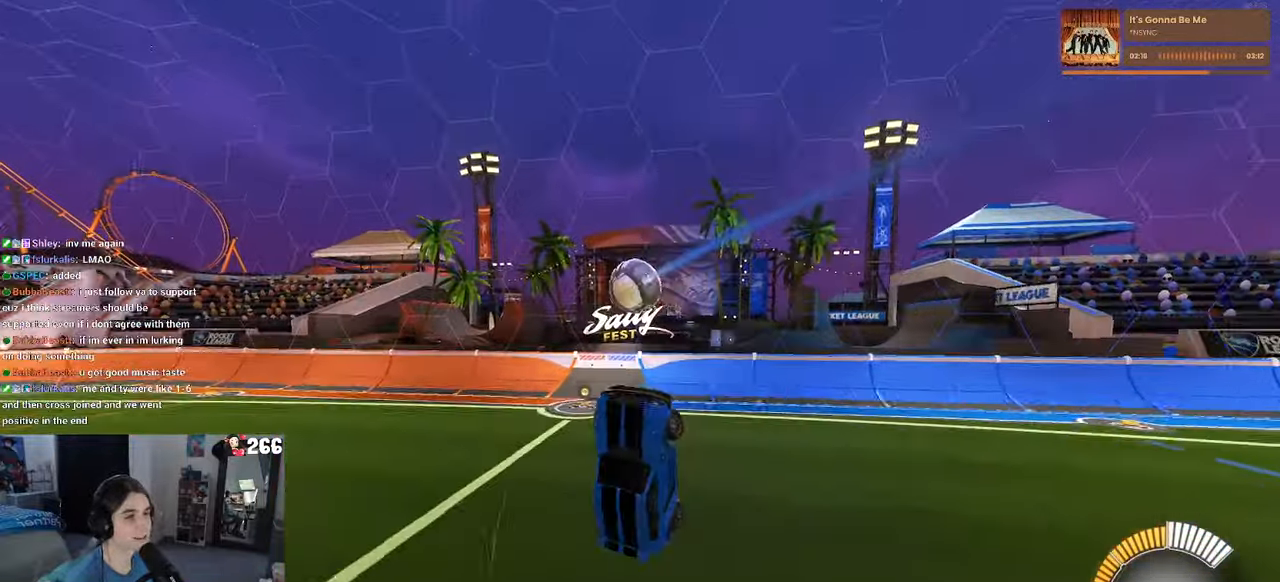
{"dt_ms": 500, "buttons": ["R1"], "left_stick": "center", "right_stick": "center", "events": [[117, "left_stick", "center"], [150, "R1", "down"], [167, "left_stick", "up-right"], [300, "left_stick", "center"]]}
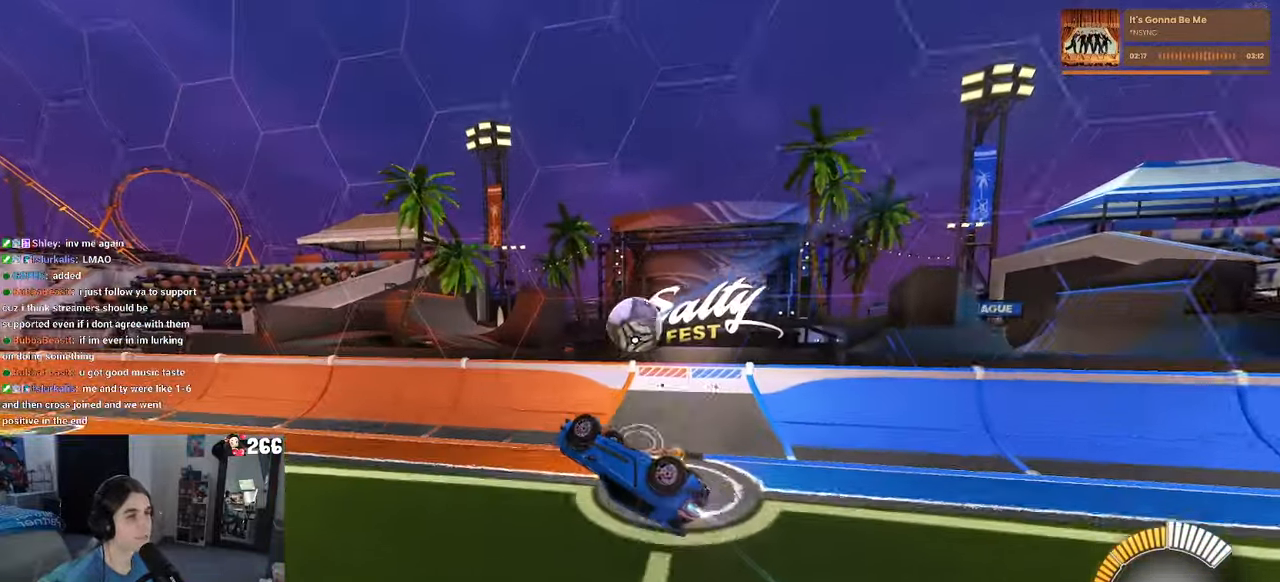
{"dt_ms": 1000, "buttons": ["R1"], "left_stick": "left", "right_stick": "center"}
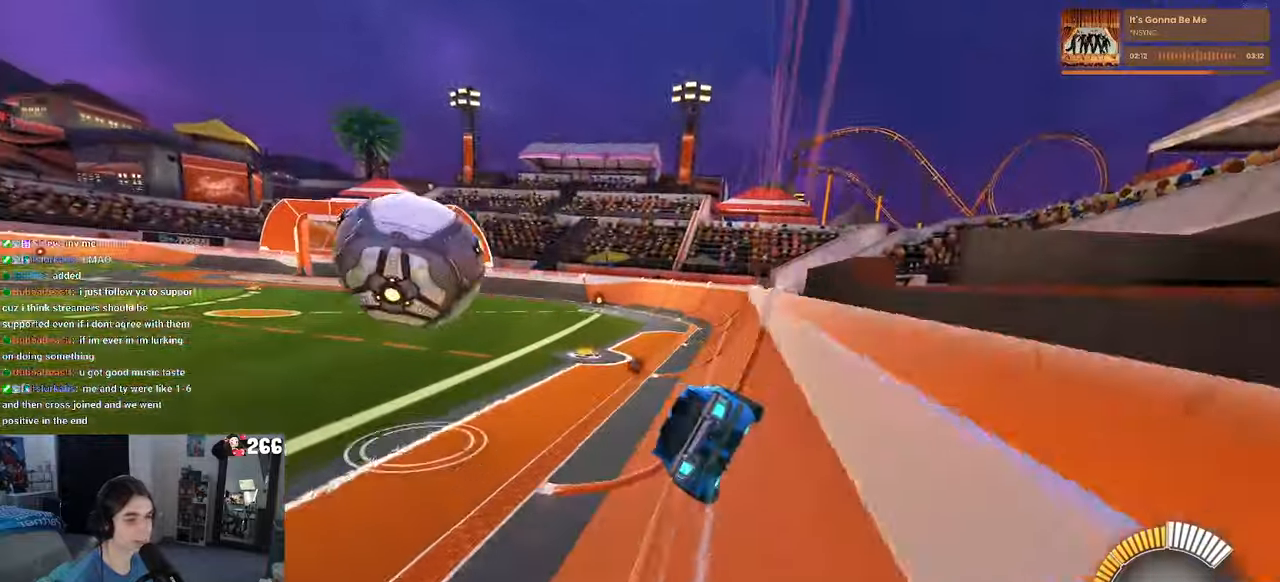
{"dt_ms": 500, "buttons": [], "left_stick": "left", "right_stick": "center", "events": [[183, "TRIANGLE", "down"], [266, "TRIANGLE", "up"], [350, "R1", "up"]]}
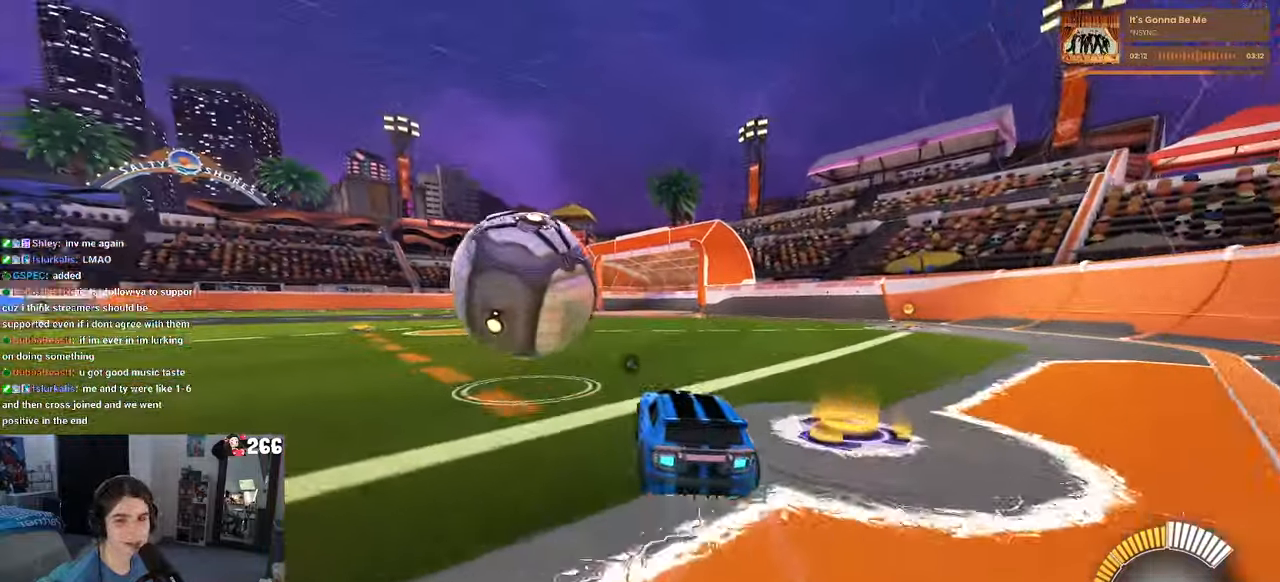
{"dt_ms": 1000, "buttons": ["TRIANGLE", "L1"], "left_stick": "up", "right_stick": "center"}
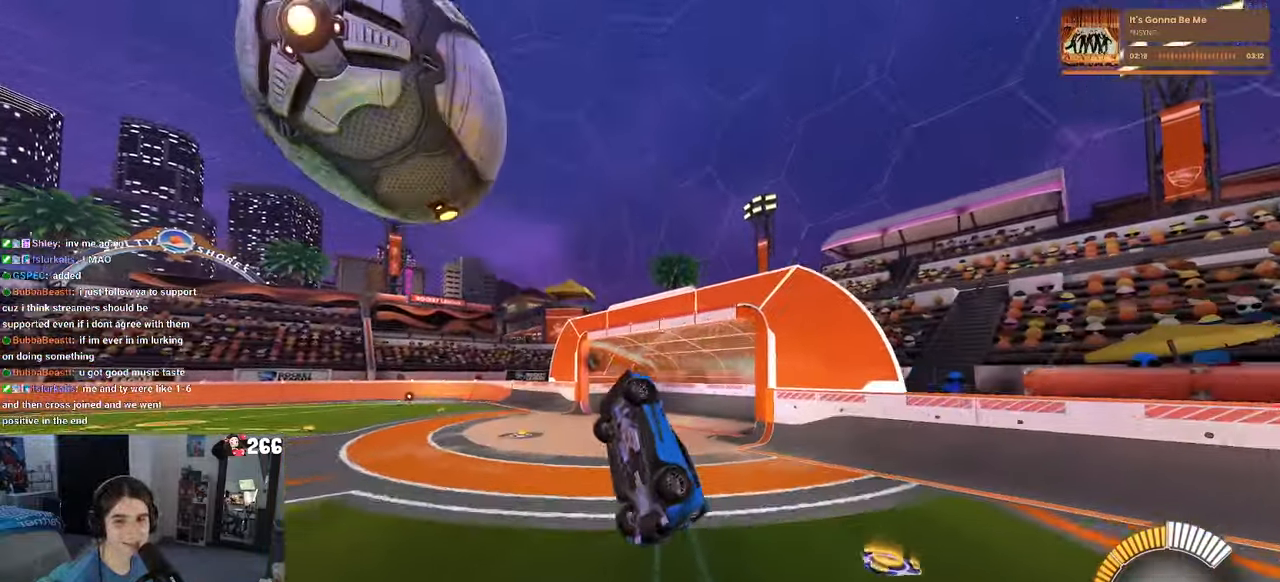
{"dt_ms": 500, "buttons": [], "left_stick": "down", "right_stick": "center", "events": [[116, "left_stick", "up-left"], [150, "L1", "up"], [183, "TRIANGLE", "up"], [300, "CROSS", "down"], [300, "TRIANGLE", "down"], [416, "CROSS", "up"], [416, "TRIANGLE", "up"], [483, "left_stick", "down"]]}
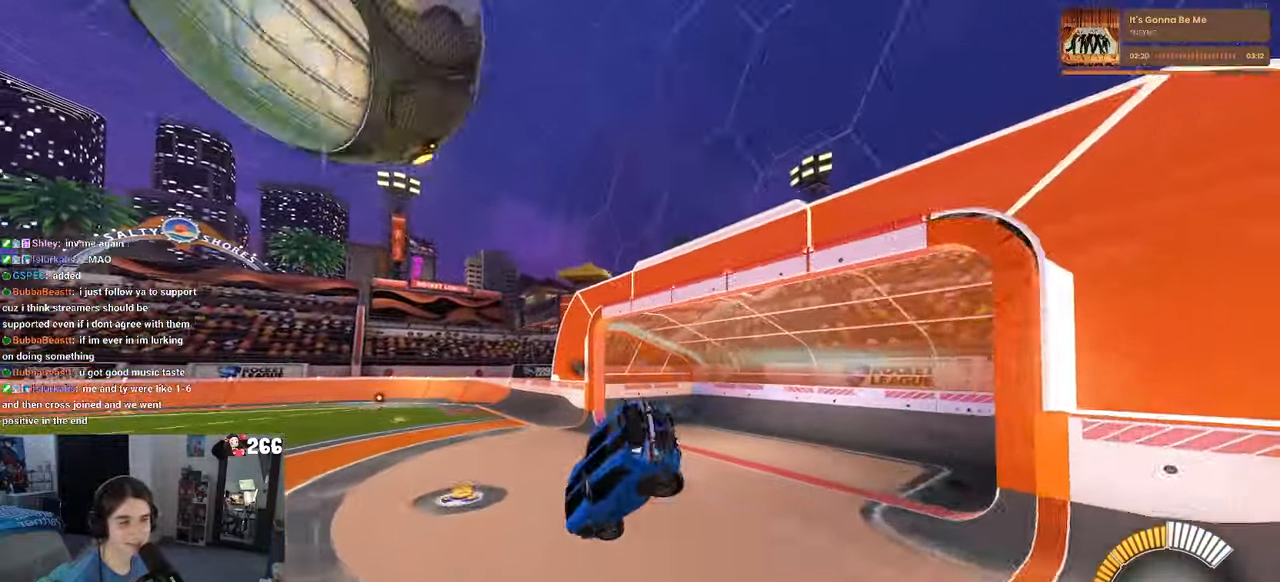
{"dt_ms": 500, "buttons": [], "left_stick": "center", "right_stick": "center"}
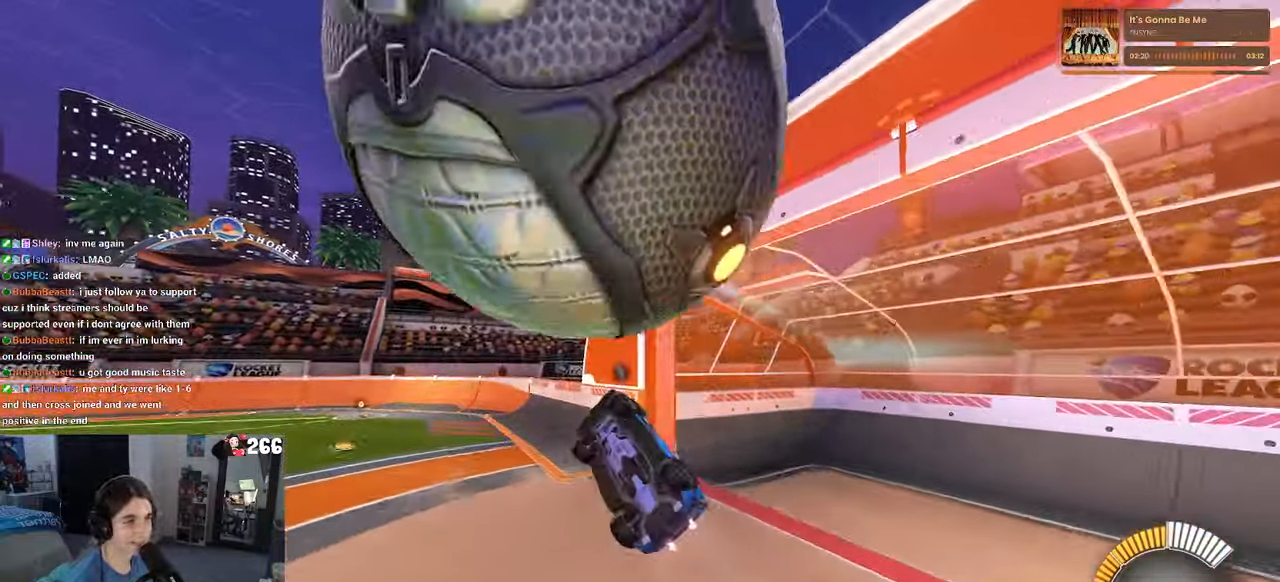
{"dt_ms": 500, "buttons": [], "left_stick": "center", "right_stick": "center"}